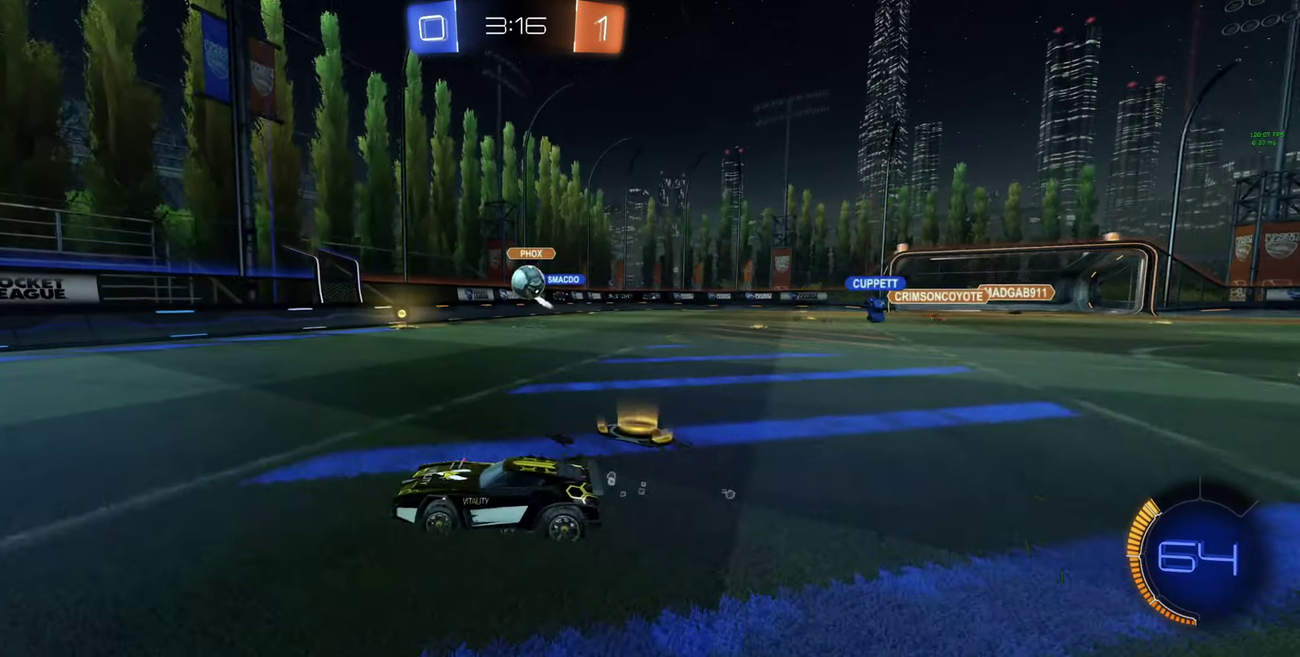
Gameplay with a controller (Xbox layout); each line is a JSON object with the inputs held at the frame after it. "events" lists button and stick changes between this image and that frame as [ms after this image, input, new state], when the widget could be followed in between. This document gives stick clicks only as held states, not as events.
{"buttons": [], "left_stick": "left", "right_stick": "center", "events": [[100, "L1", "down"], [200, "L1", "up"], [367, "R2", "up"], [367, "left_stick", "center"], [434, "left_stick", "left"]]}
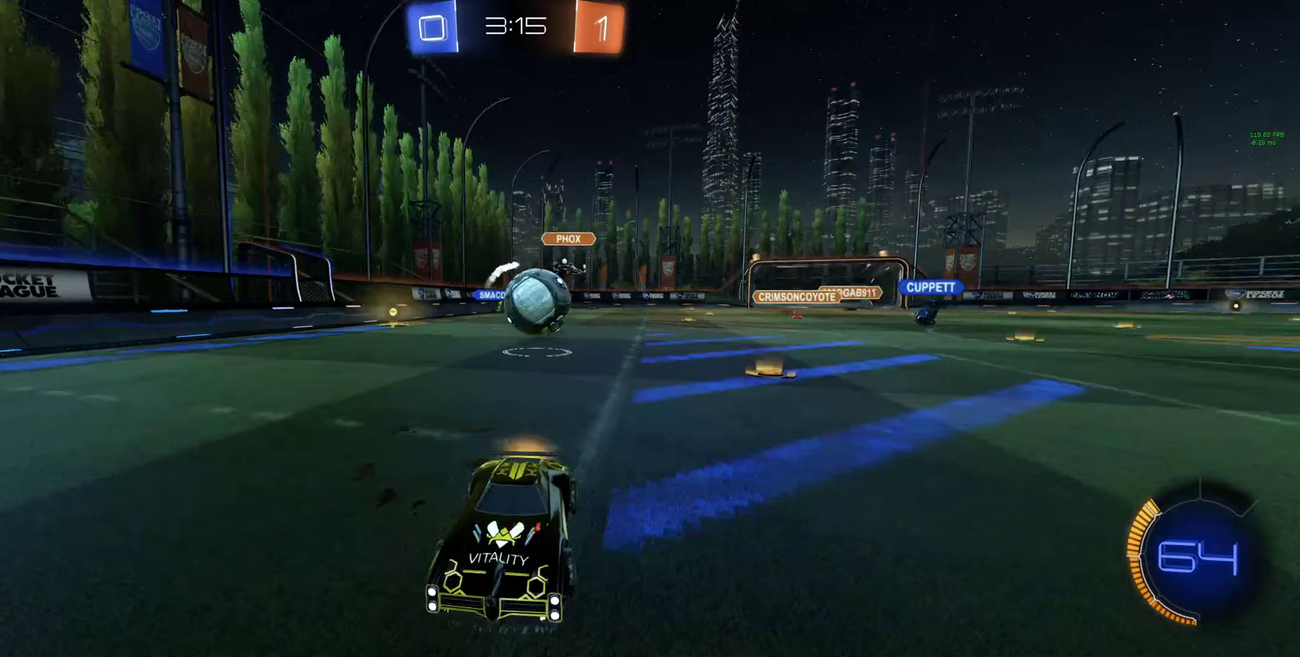
{"buttons": ["A"], "left_stick": "down-right", "right_stick": "center", "events": [[33, "R2", "down"], [433, "A", "down"], [467, "left_stick", "down-right"], [500, "R2", "up"]]}
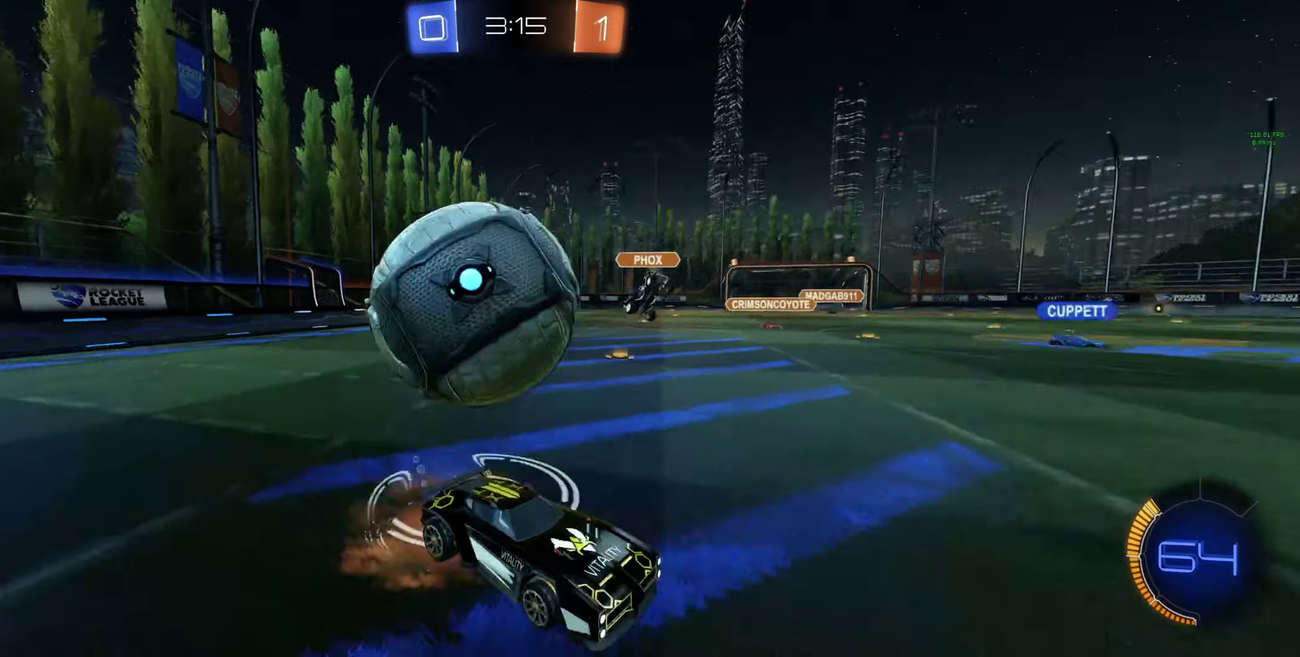
{"buttons": ["Y", "R2"], "left_stick": "down-right", "right_stick": "center", "events": [[67, "R2", "down"], [200, "A", "up"], [500, "Y", "down"]]}
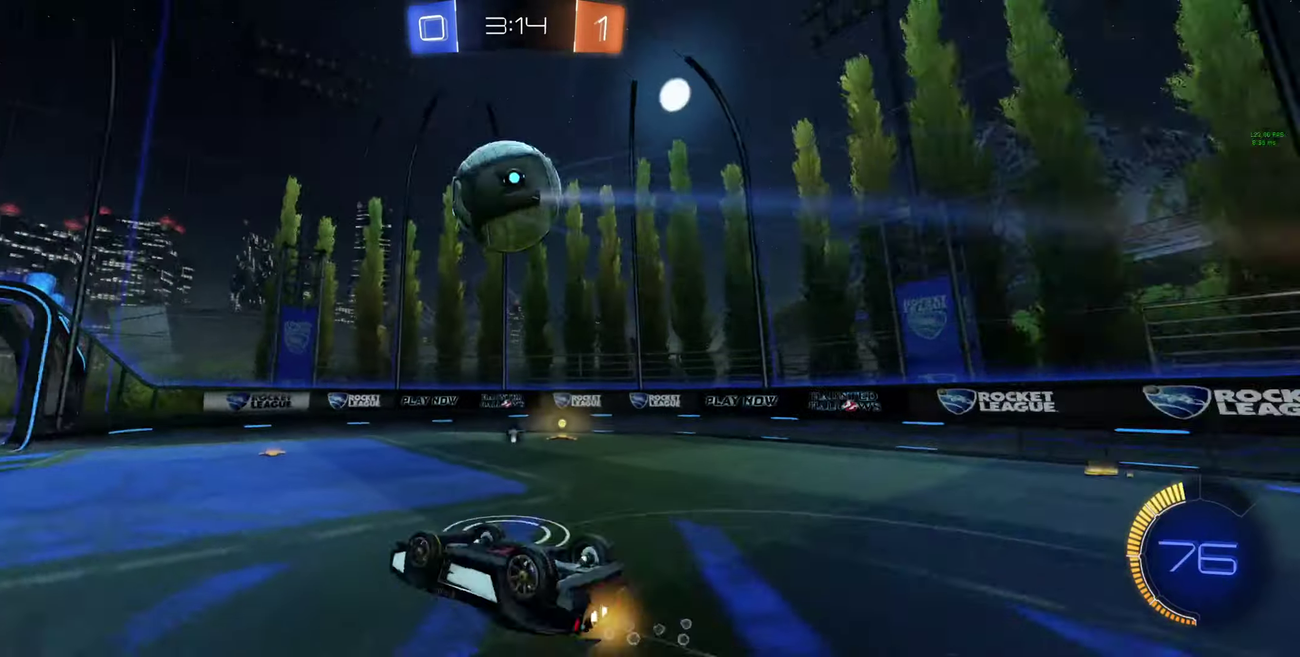
{"buttons": ["R2"], "left_stick": "center", "right_stick": "center", "events": [[67, "Y", "up"], [67, "left_stick", "right"], [200, "left_stick", "center"], [267, "left_stick", "right"], [433, "left_stick", "center"]]}
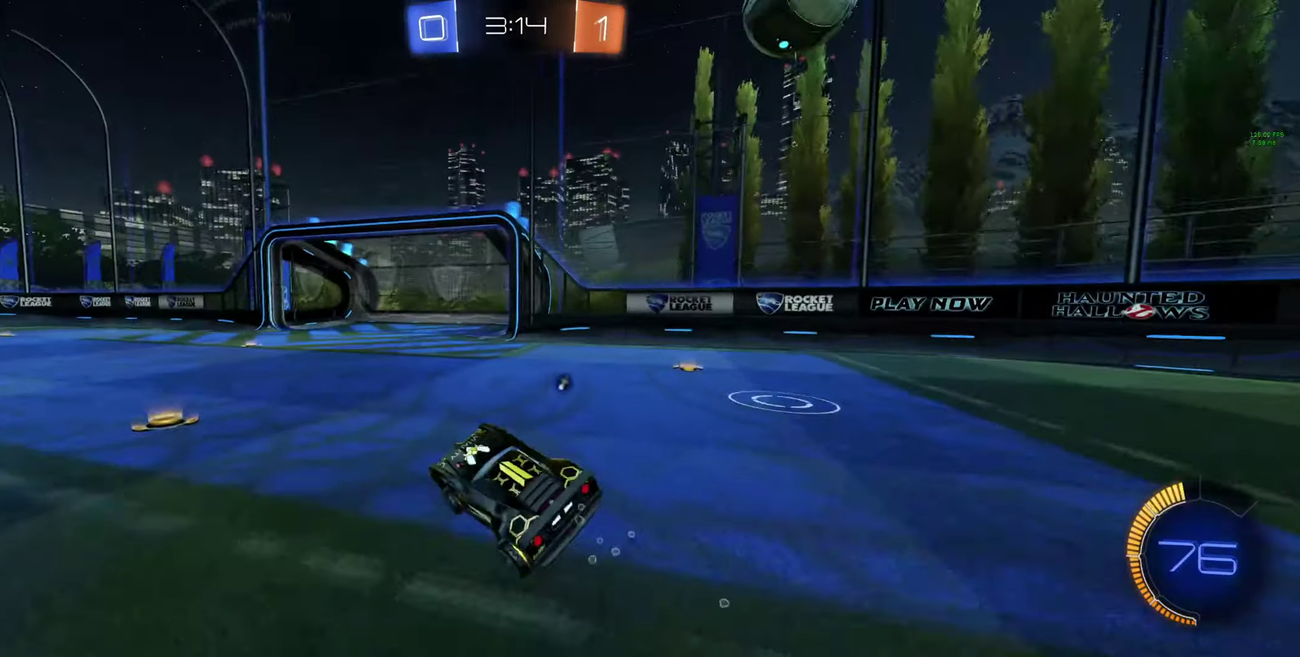
{"buttons": [], "left_stick": "right", "right_stick": "center", "events": [[133, "Y", "down"], [200, "Y", "up"], [200, "left_stick", "right"], [267, "R2", "up"], [300, "left_stick", "down-right"], [367, "left_stick", "right"]]}
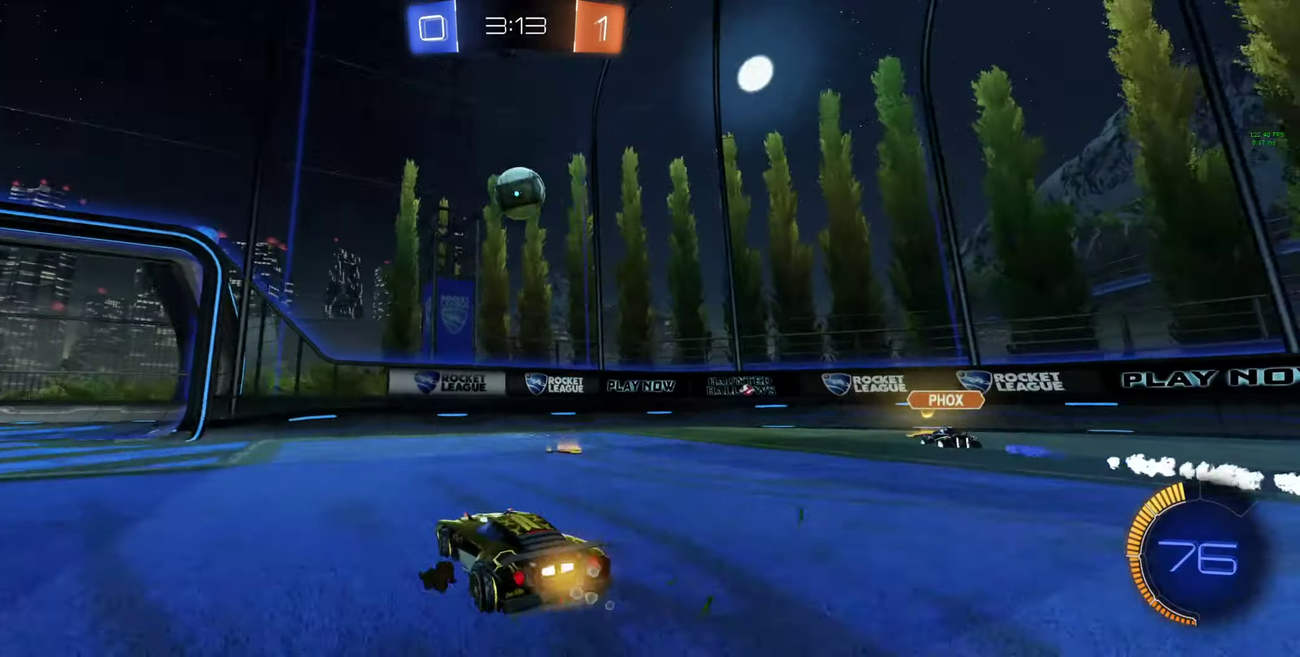
{"buttons": ["R2"], "left_stick": "left", "right_stick": "center", "events": [[133, "R2", "down"], [133, "left_stick", "down"], [200, "A", "down"], [367, "A", "up"], [400, "left_stick", "center"], [467, "left_stick", "left"]]}
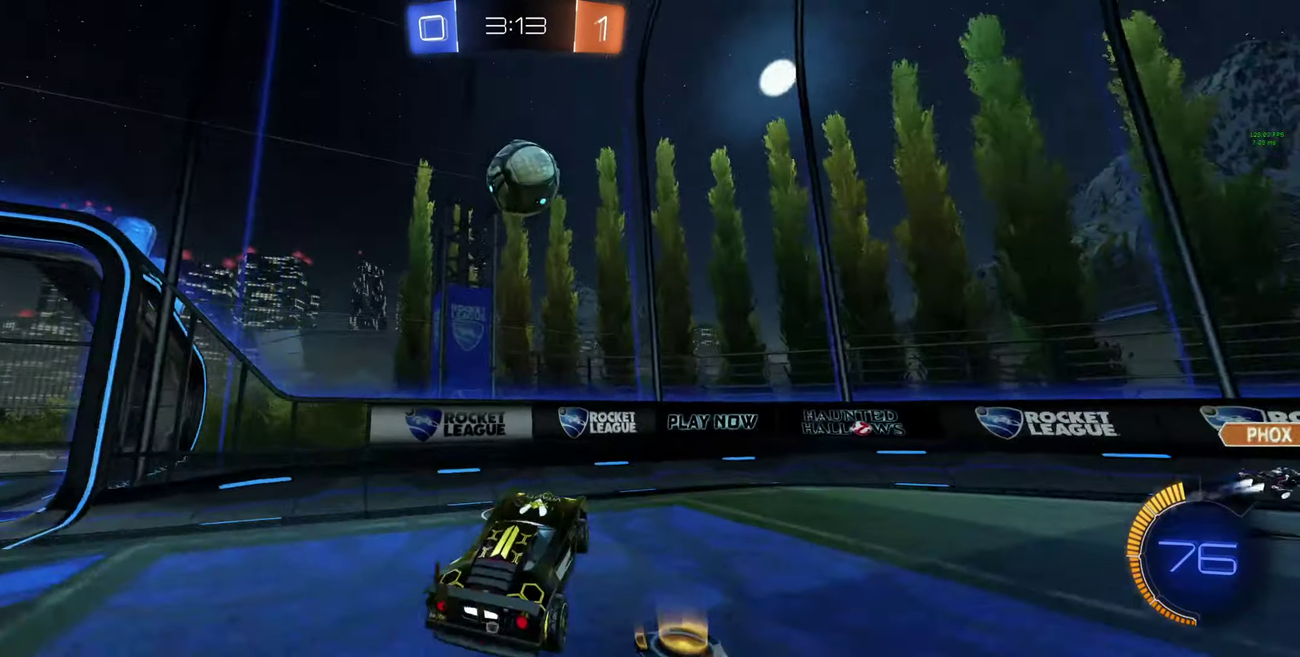
{"buttons": ["R2"], "left_stick": "left", "right_stick": "center", "events": [[33, "A", "down"], [167, "A", "up"]]}
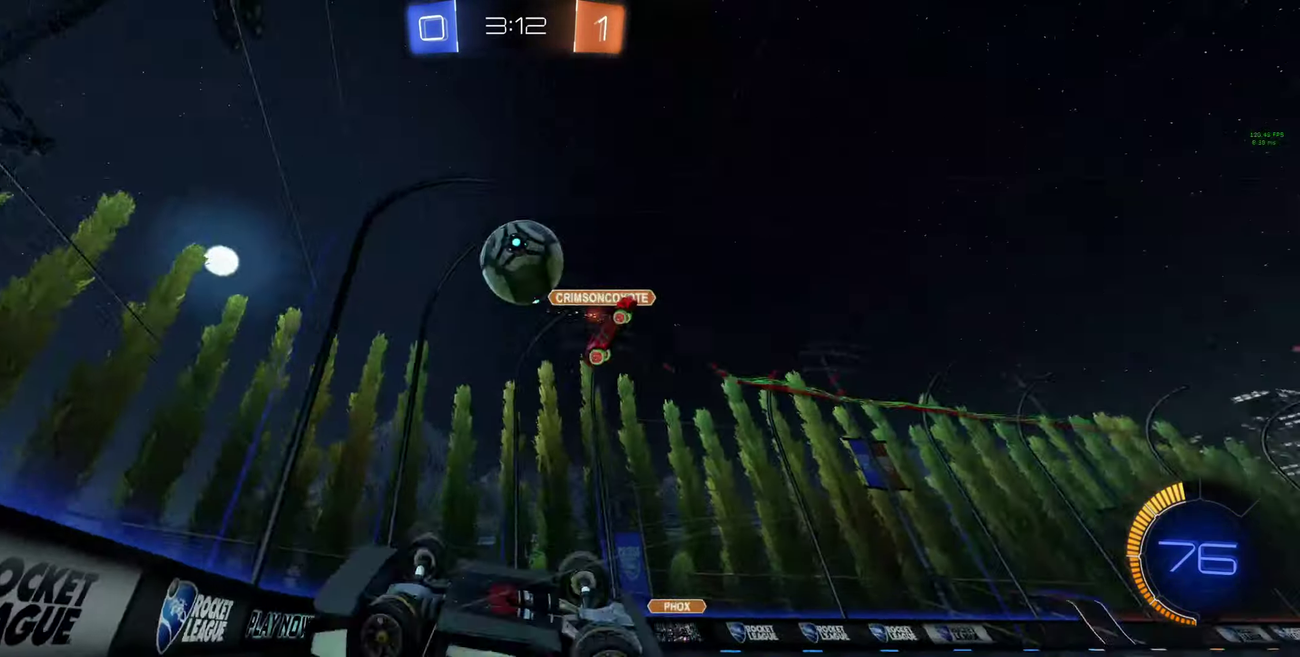
{"buttons": ["R2"], "left_stick": "left", "right_stick": "center", "events": [[333, "left_stick", "center"], [500, "left_stick", "left"]]}
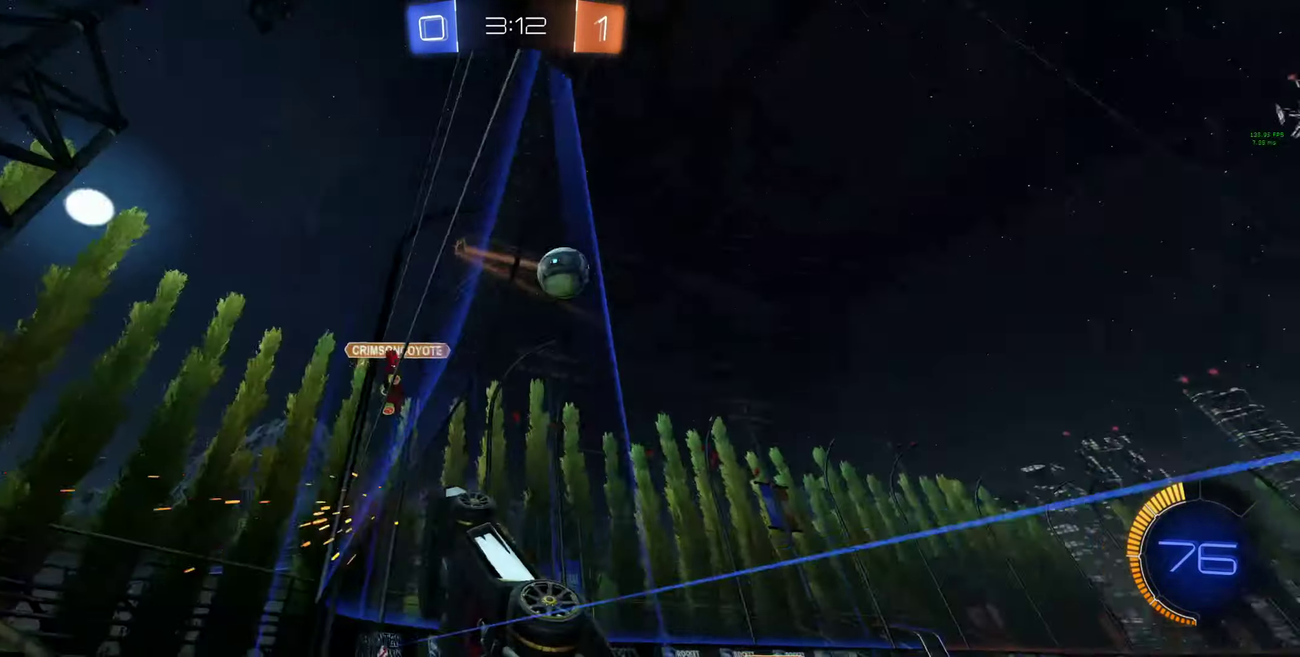
{"buttons": ["R2"], "left_stick": "right", "right_stick": "center", "events": [[233, "left_stick", "up-left"], [333, "left_stick", "up-right"], [400, "left_stick", "right"]]}
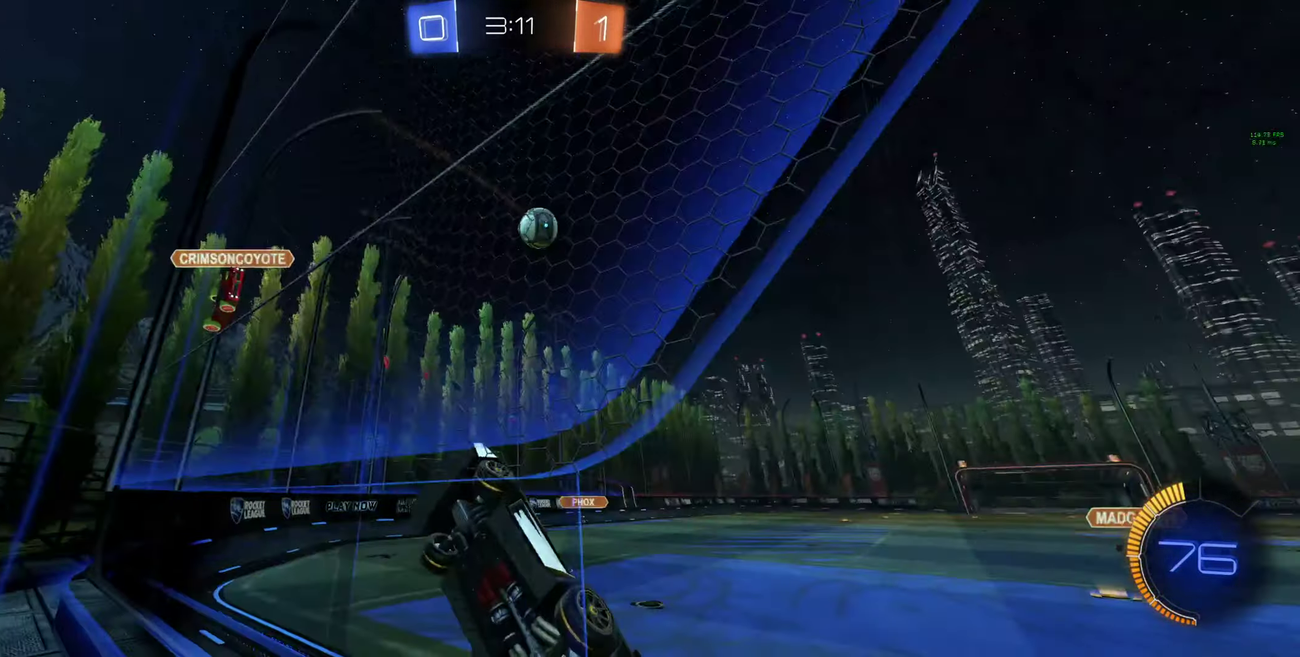
{"buttons": ["R2"], "left_stick": "right", "right_stick": "center", "events": []}
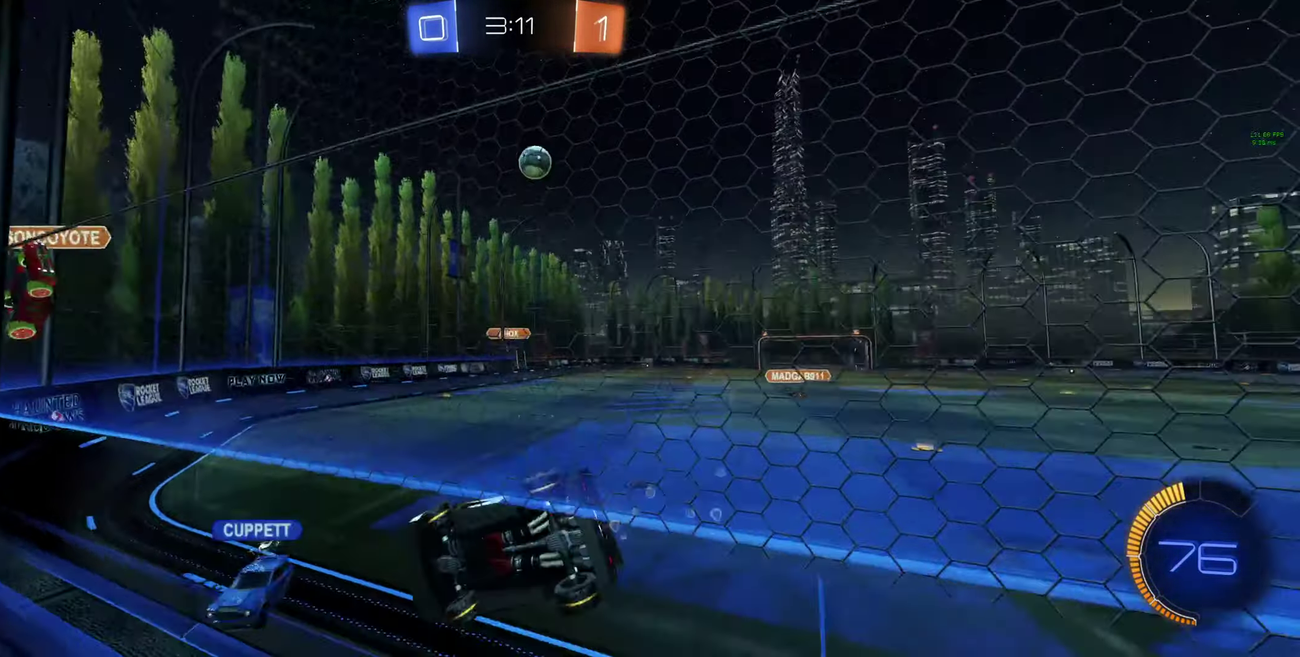
{"buttons": ["L2"], "left_stick": "center", "right_stick": "center", "events": [[200, "R2", "up"], [233, "L2", "down"], [467, "left_stick", "center"]]}
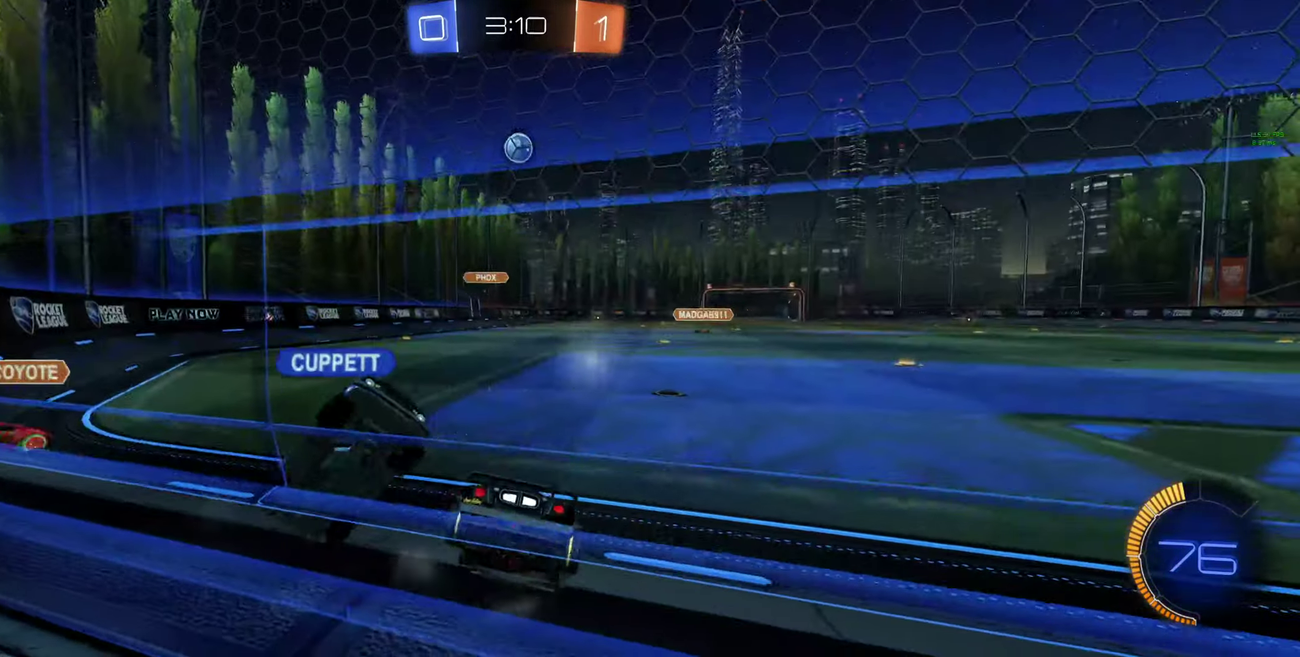
{"buttons": [], "left_stick": "center", "right_stick": "center", "events": [[366, "L2", "up"]]}
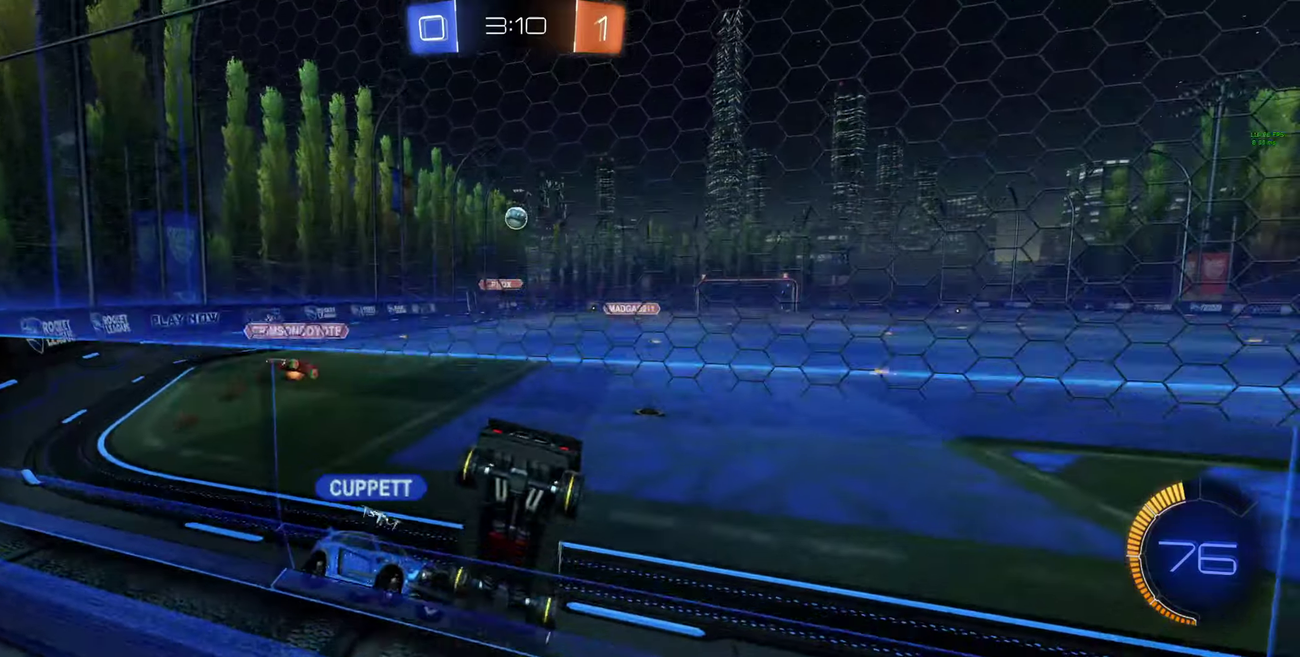
{"buttons": ["R2"], "left_stick": "up-left", "right_stick": "center", "events": [[66, "L2", "down"], [233, "L2", "up"], [300, "R2", "down"], [433, "left_stick", "left"], [500, "left_stick", "up-left"]]}
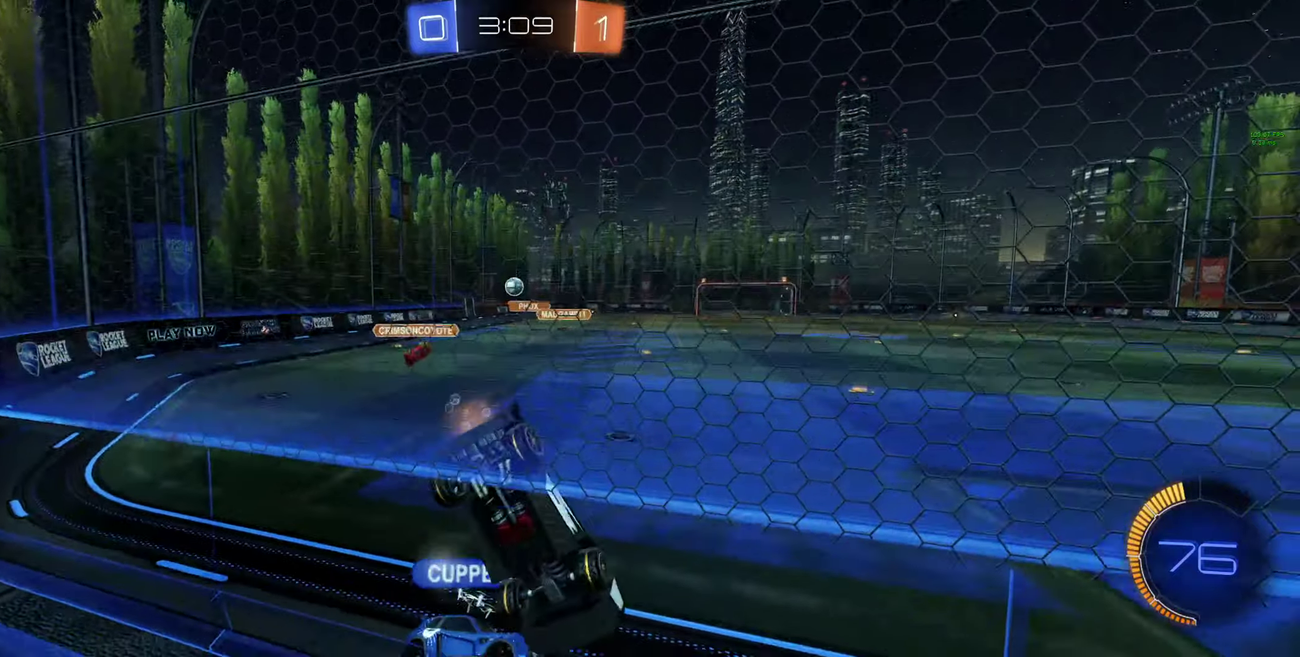
{"buttons": ["R2"], "left_stick": "right", "right_stick": "center", "events": [[166, "left_stick", "center"], [233, "R2", "up"], [266, "left_stick", "right"], [400, "R2", "down"]]}
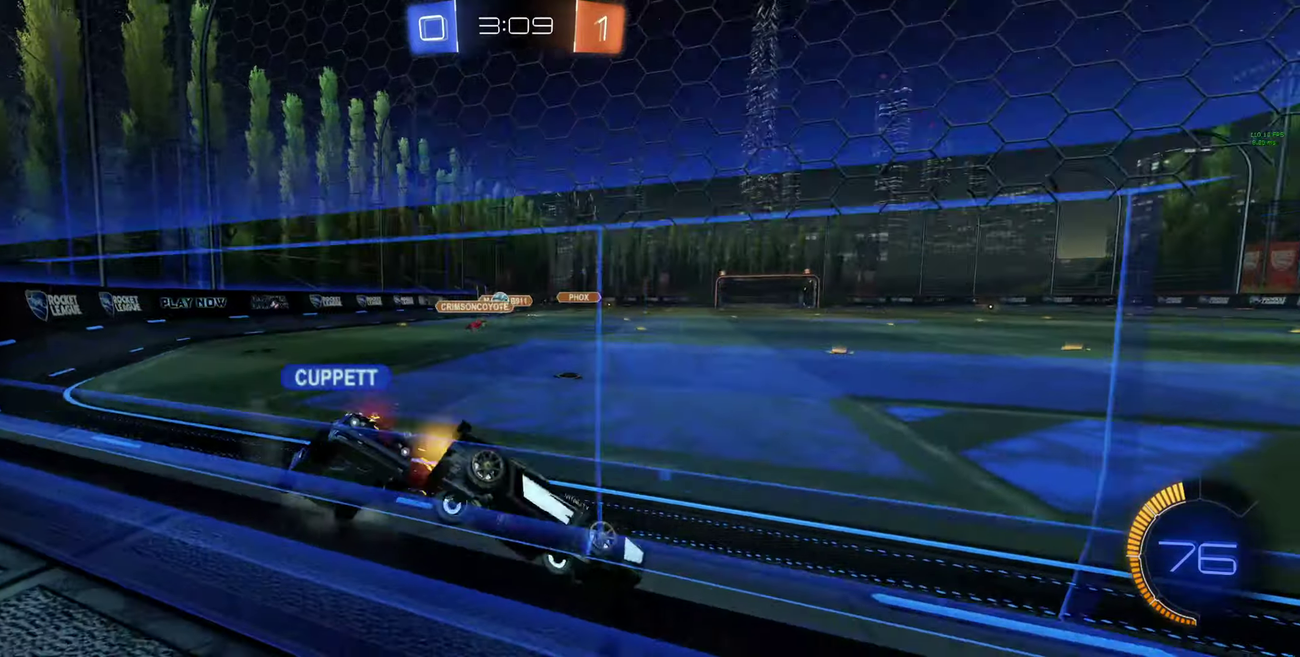
{"buttons": [], "left_stick": "up-right", "right_stick": "center", "events": [[200, "R2", "up"], [433, "left_stick", "up-right"]]}
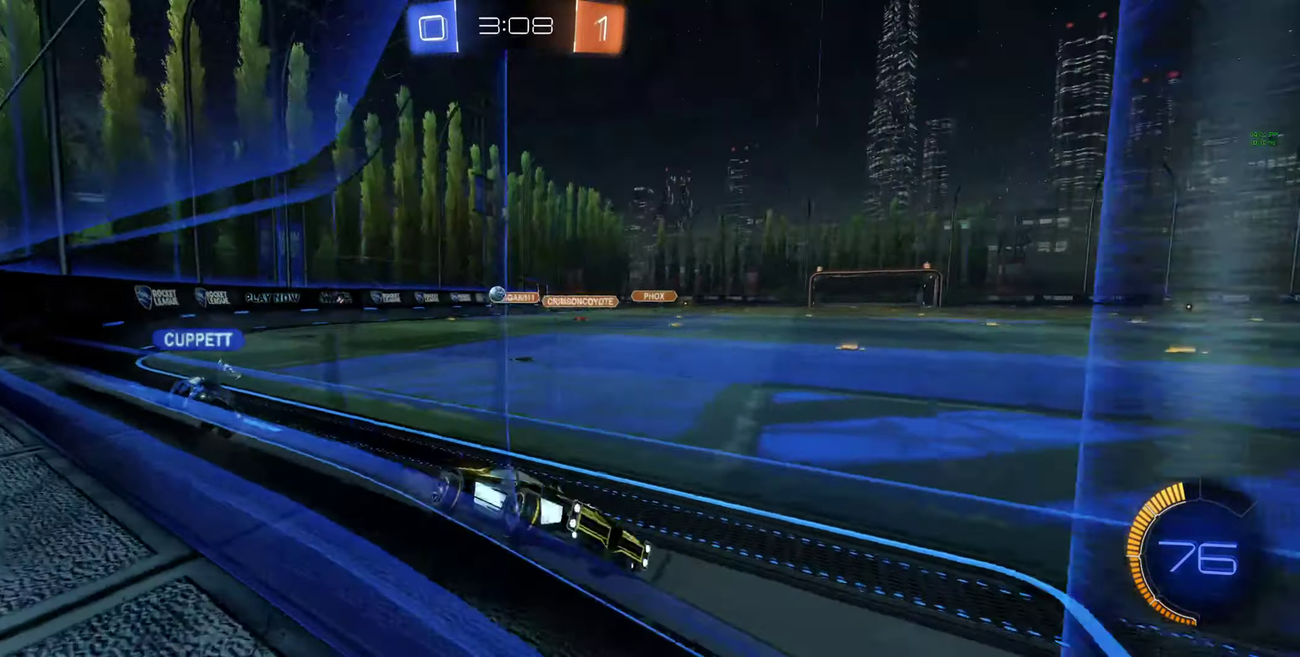
{"buttons": ["R2"], "left_stick": "up-left", "right_stick": "center", "events": [[66, "R2", "down"], [433, "left_stick", "up-left"]]}
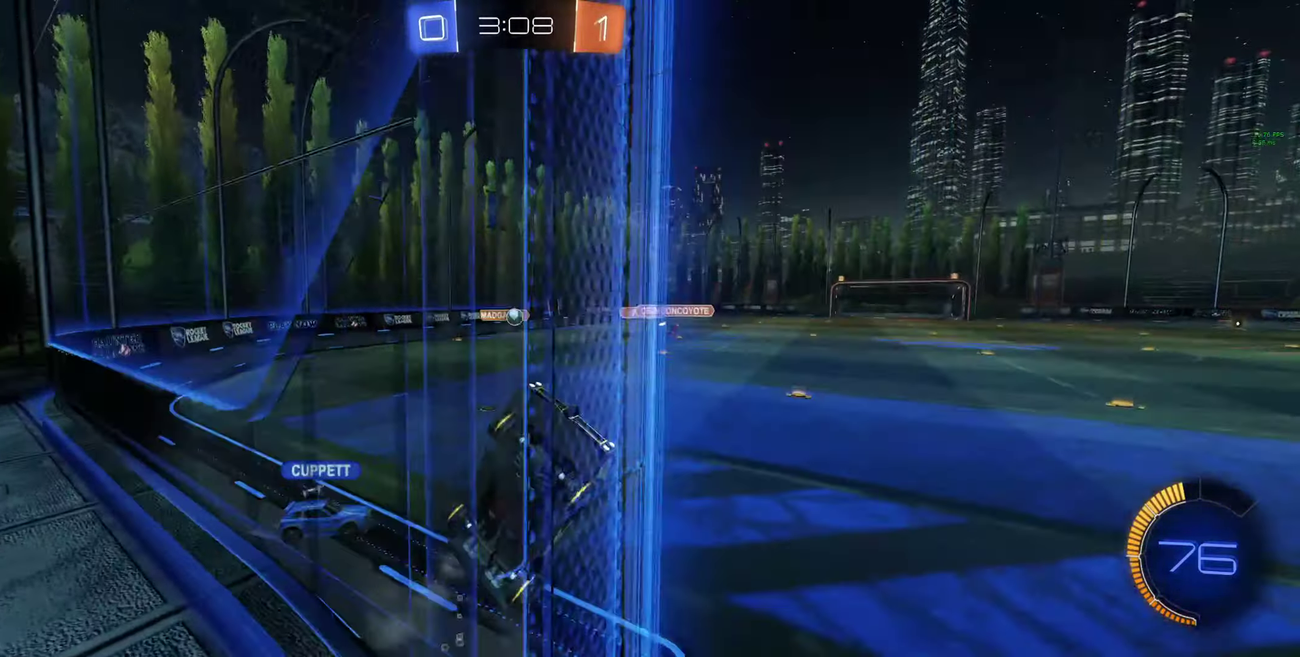
{"buttons": ["R2"], "left_stick": "down", "right_stick": "center", "events": [[66, "left_stick", "left"], [100, "R2", "up"], [333, "left_stick", "down-left"], [466, "R2", "down"], [466, "left_stick", "down"]]}